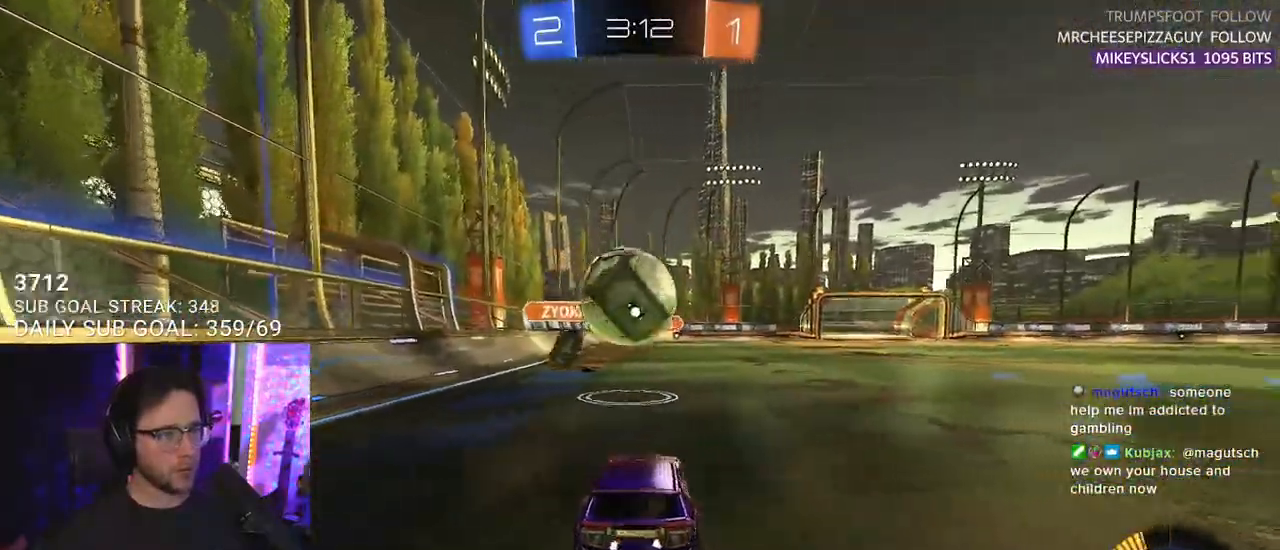
Gameplay with a controller (PlayStation layout); each line is a JSON object with the inputs held at the frame after it. "events" lists button and stick changes between this image and that frame as [ms after this image, input, new state], when the widget could be followed in between. Not read: SELECT START.
{"buttons": ["L2"], "left_stick": "down-right", "right_stick": "center", "events": [[17, "left_stick", "center"], [350, "R1", "up"], [350, "left_stick", "right"], [383, "L2", "down"], [417, "R2", "up"], [500, "left_stick", "down-right"]]}
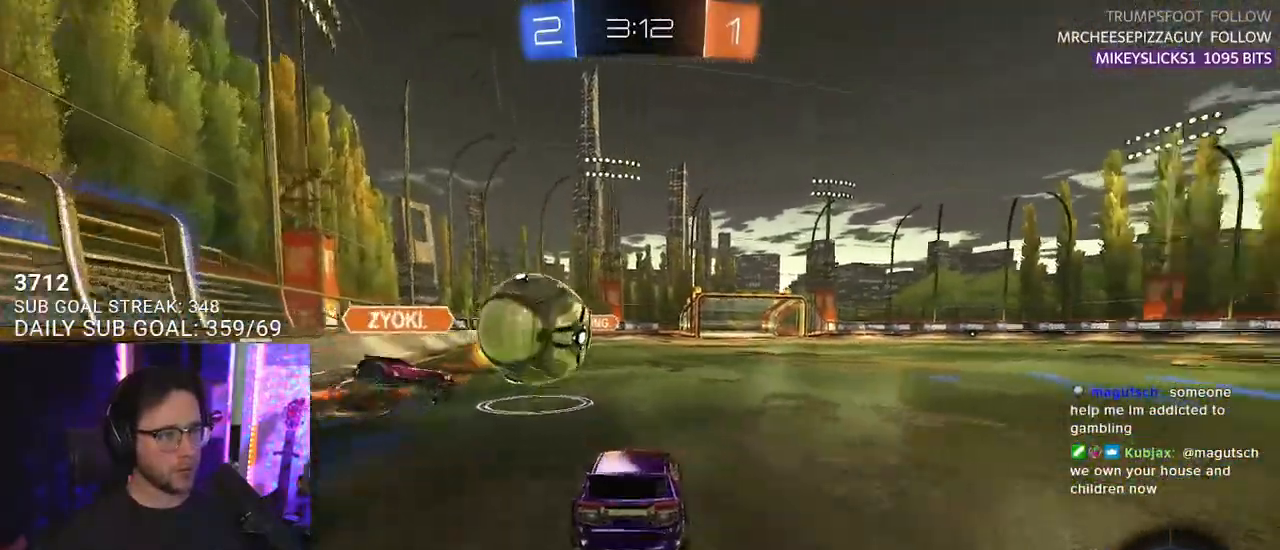
{"buttons": ["R1", "R2"], "left_stick": "center", "right_stick": "center", "events": [[133, "R2", "down"], [150, "L2", "up"], [217, "left_stick", "center"], [267, "R1", "down"], [333, "left_stick", "right"], [483, "left_stick", "center"]]}
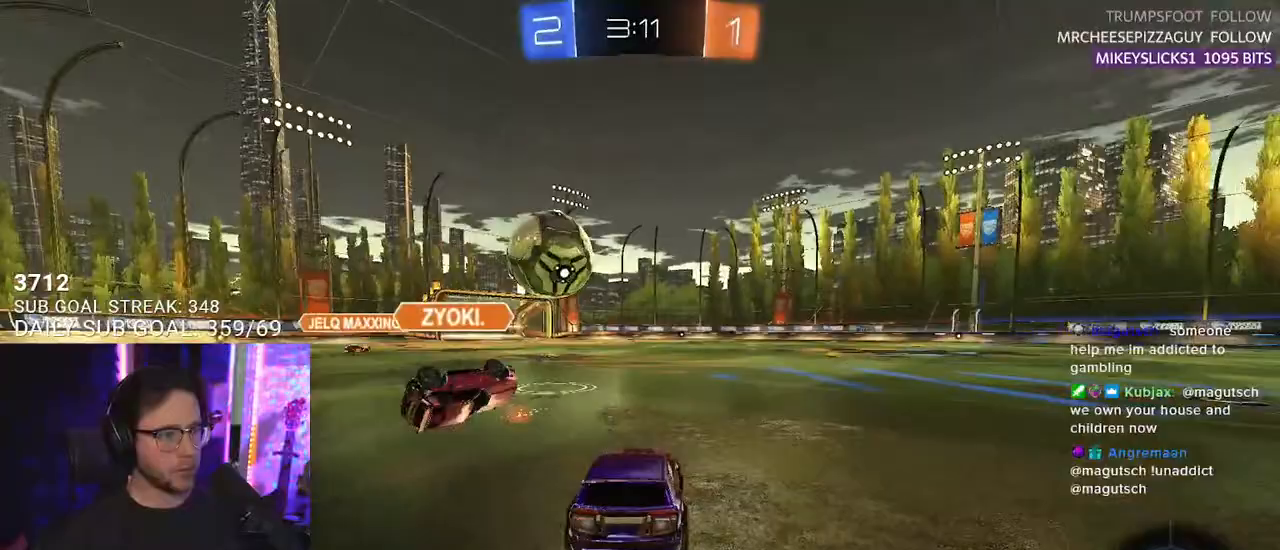
{"buttons": ["R1", "R2"], "left_stick": "center", "right_stick": "center", "events": [[67, "TRIANGLE", "down"], [183, "TRIANGLE", "up"], [250, "left_stick", "right"], [433, "left_stick", "center"]]}
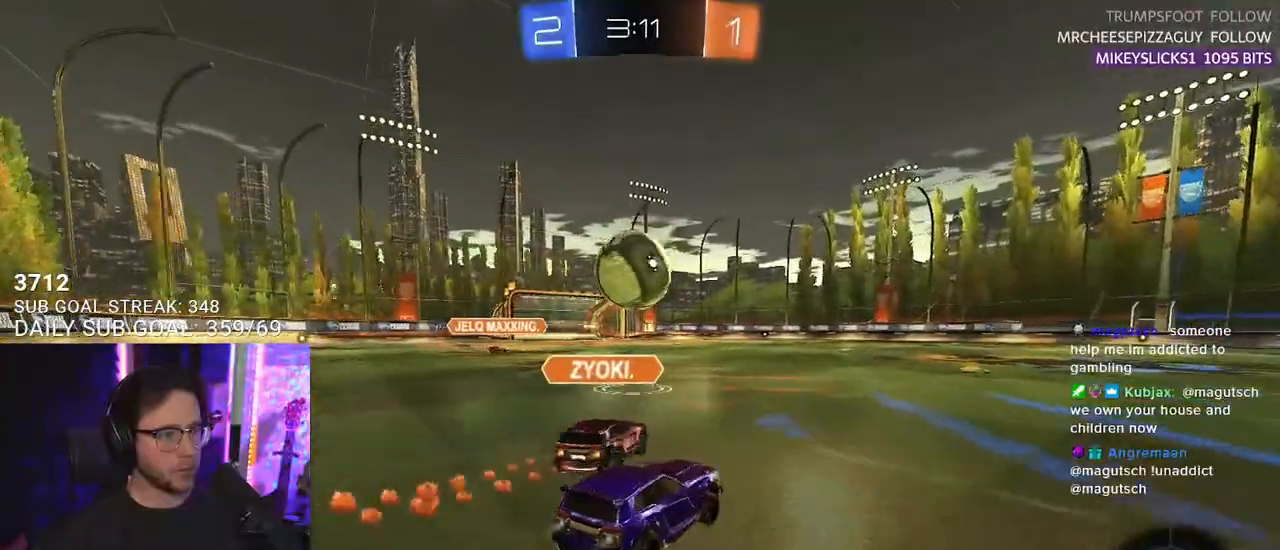
{"buttons": ["CROSS", "R1", "R2"], "left_stick": "down", "right_stick": "center", "events": [[133, "left_stick", "left"], [333, "left_stick", "down"], [367, "CROSS", "down"]]}
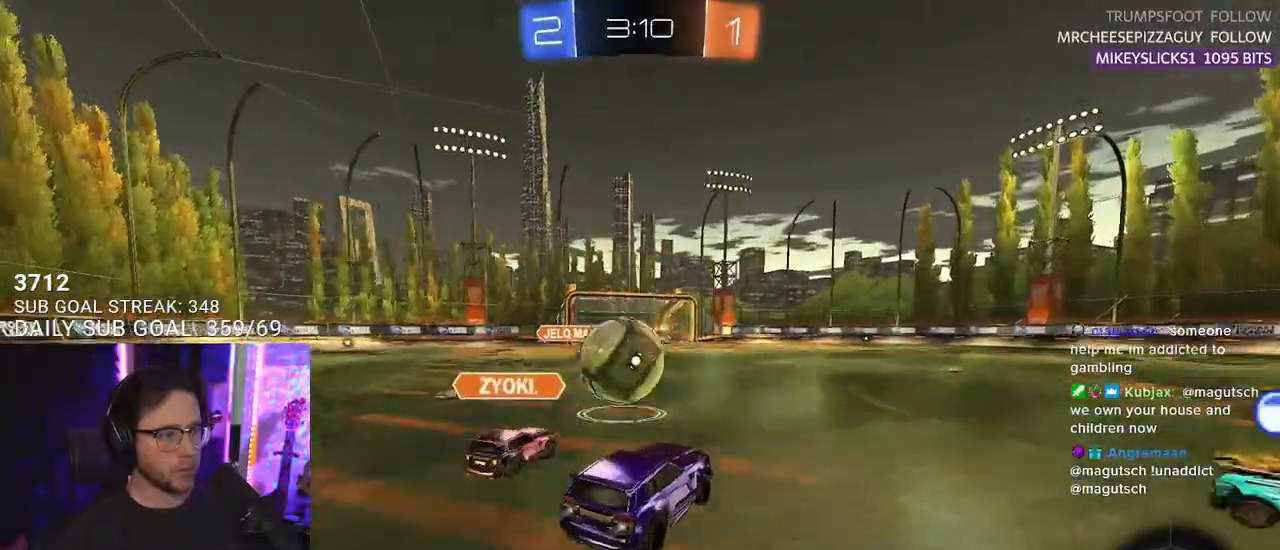
{"buttons": ["L2", "R2"], "left_stick": "down-left", "right_stick": "center", "events": [[17, "CROSS", "up"], [17, "left_stick", "left"], [100, "CROSS", "down"], [100, "L2", "down"], [150, "SQUARE", "down"], [167, "L2", "up"], [183, "TRIANGLE", "down"], [183, "left_stick", "down"], [217, "CROSS", "up"], [250, "SQUARE", "up"], [300, "L2", "down"], [333, "TRIANGLE", "up"], [367, "left_stick", "down-left"], [433, "R1", "up"]]}
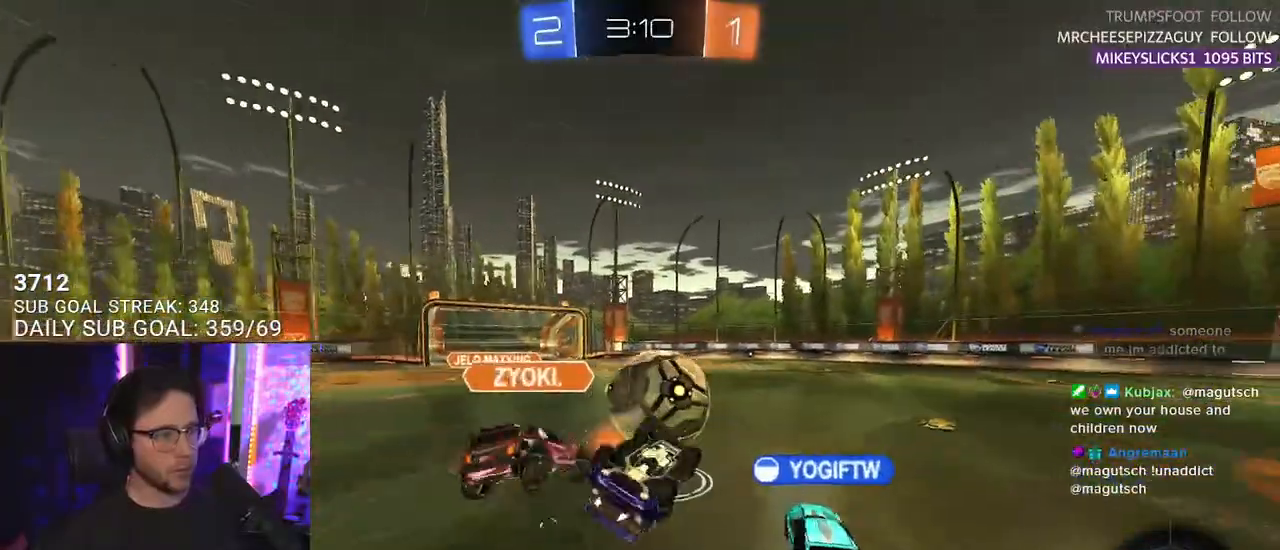
{"buttons": ["R2"], "left_stick": "center", "right_stick": "center", "events": [[433, "L2", "up"], [433, "left_stick", "center"]]}
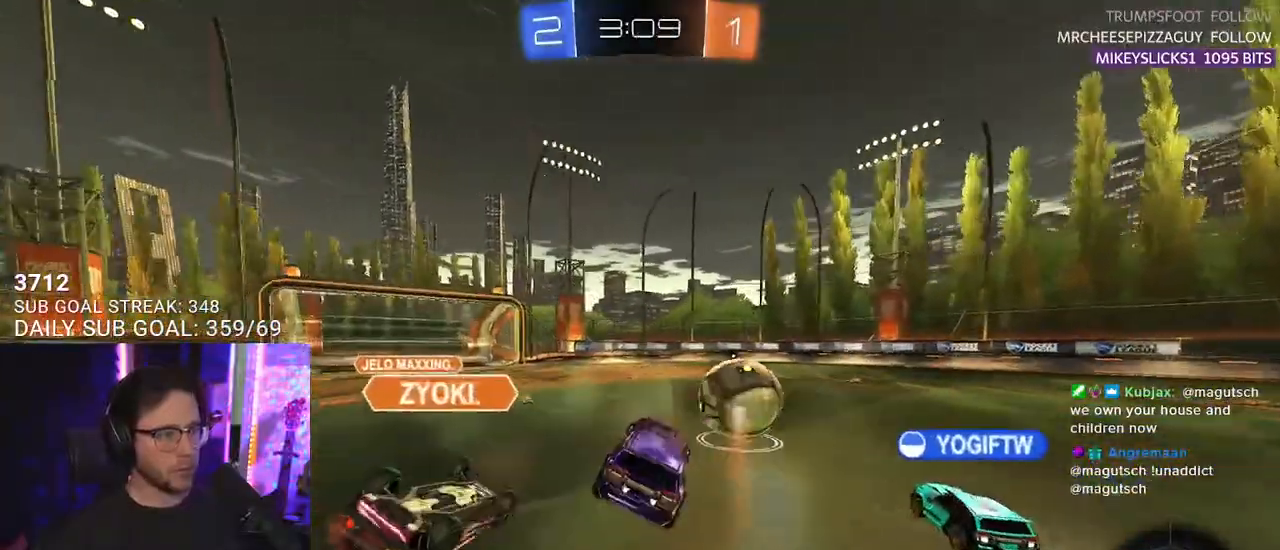
{"buttons": ["R2"], "left_stick": "right", "right_stick": "center", "events": [[83, "left_stick", "right"]]}
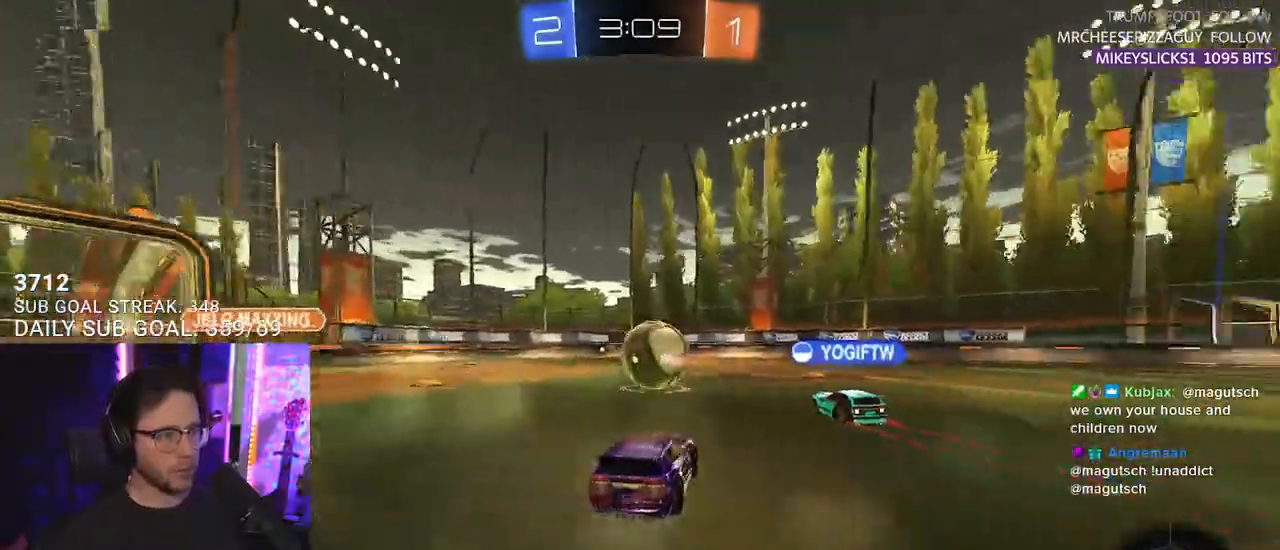
{"buttons": ["L2", "R2"], "left_stick": "down-right", "right_stick": "center", "events": [[150, "CROSS", "down"], [167, "L2", "down"], [200, "CROSS", "up"], [233, "R1", "down"], [267, "CROSS", "down"], [350, "left_stick", "down-right"], [400, "CROSS", "up"], [450, "R1", "up"]]}
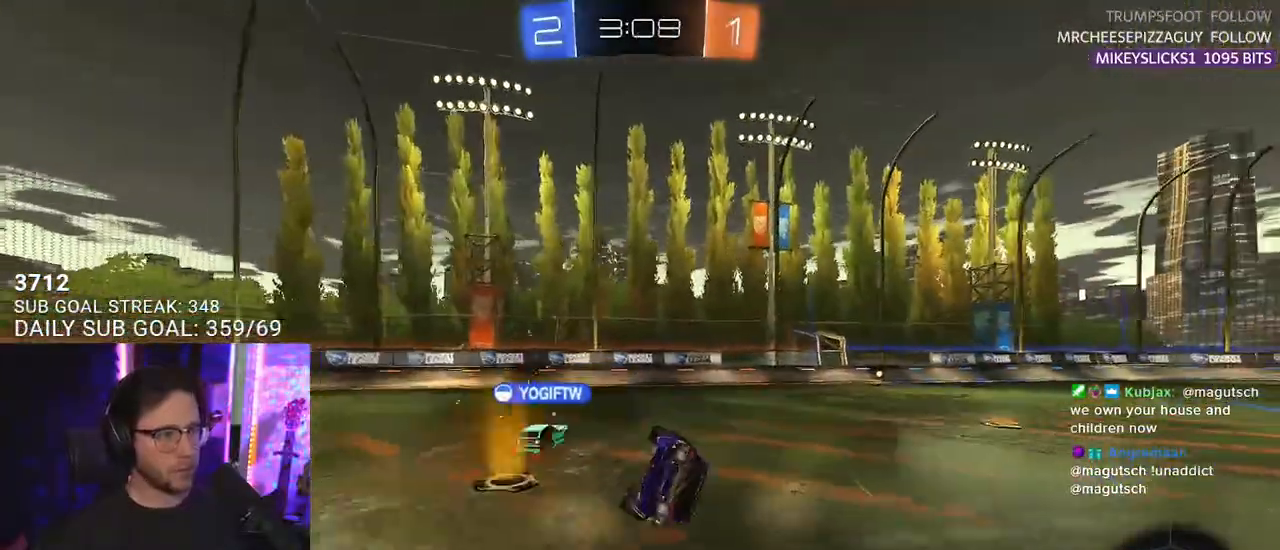
{"buttons": ["L2", "R2"], "left_stick": "right", "right_stick": "center", "events": [[50, "left_stick", "right"]]}
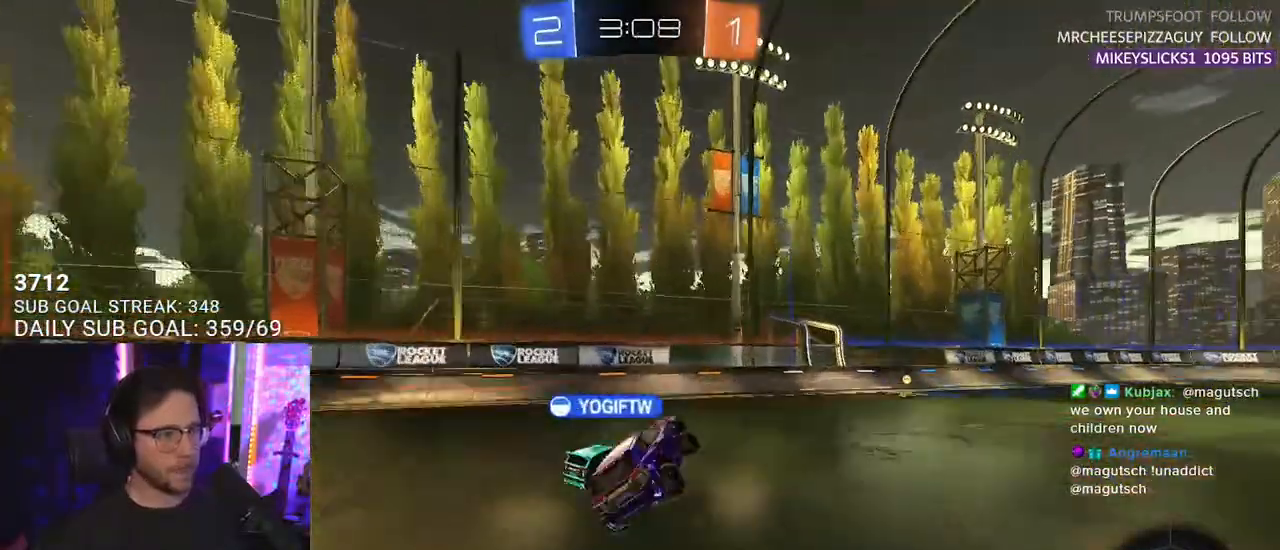
{"buttons": ["R2"], "left_stick": "right", "right_stick": "center", "events": [[17, "L2", "up"], [17, "left_stick", "center"], [167, "left_stick", "right"]]}
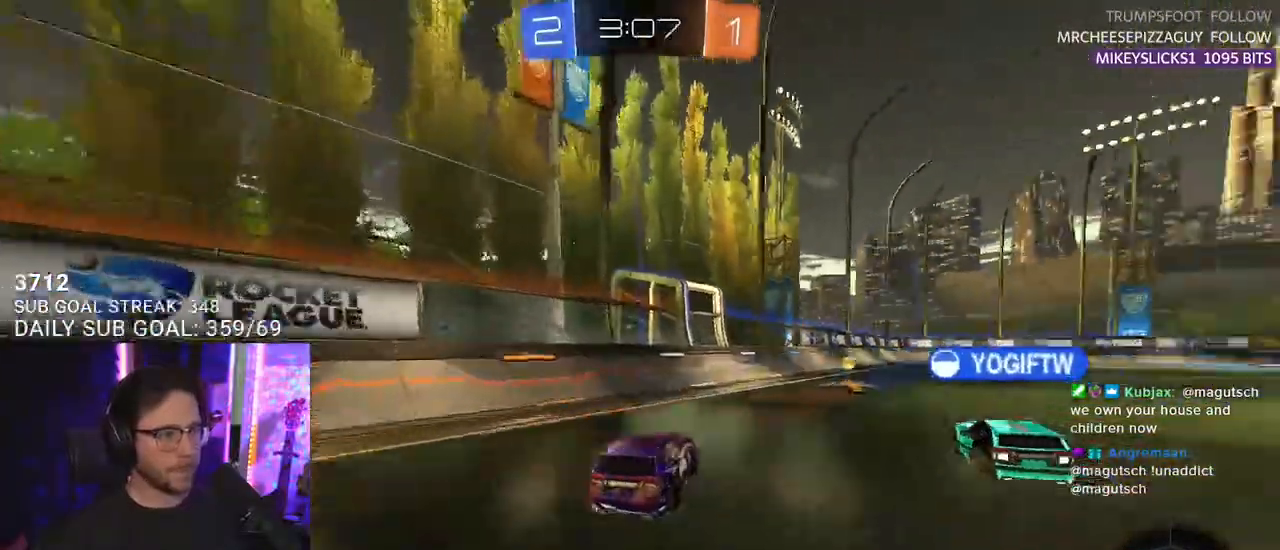
{"buttons": ["CROSS", "R2"], "left_stick": "right", "right_stick": "center", "events": [[83, "CROSS", "down"], [183, "left_stick", "down"], [217, "CROSS", "up"], [383, "left_stick", "up-right"], [433, "CROSS", "down"], [483, "left_stick", "right"]]}
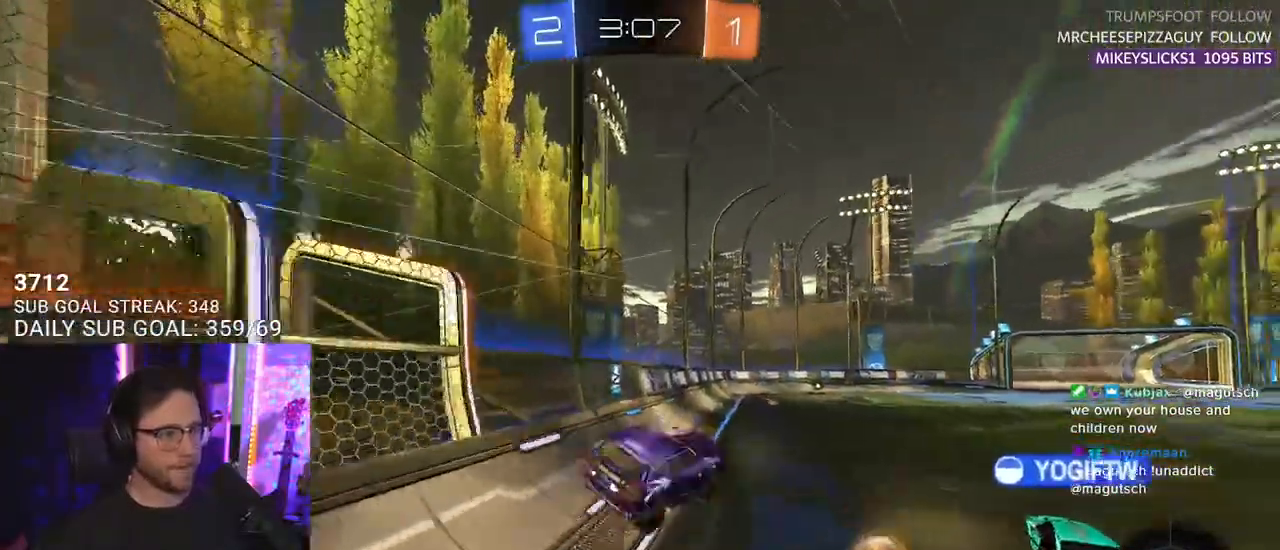
{"buttons": ["TRIANGLE", "R2", "L3"], "left_stick": "down-right", "right_stick": "center", "events": [[17, "left_stick", "down-right"], [67, "CROSS", "up"], [67, "L3", "down"], [83, "left_stick", "down"], [350, "left_stick", "down-right"], [433, "TRIANGLE", "down"]]}
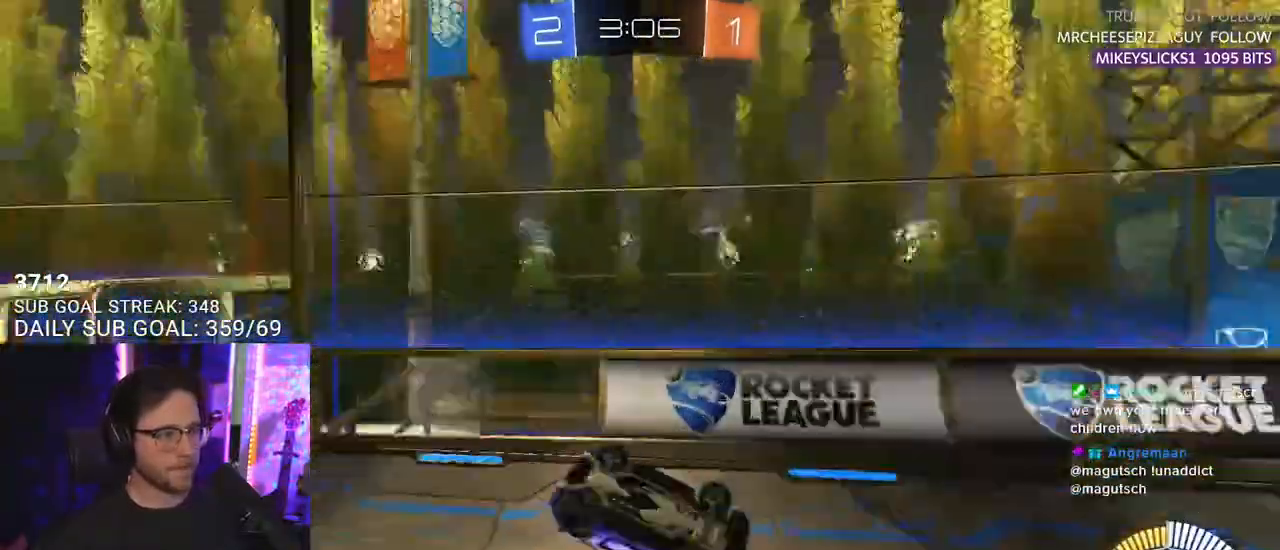
{"buttons": ["R2"], "left_stick": "center", "right_stick": "center", "events": [[50, "left_stick", "down"], [67, "TRIANGLE", "up"], [283, "L3", "up"], [400, "left_stick", "center"]]}
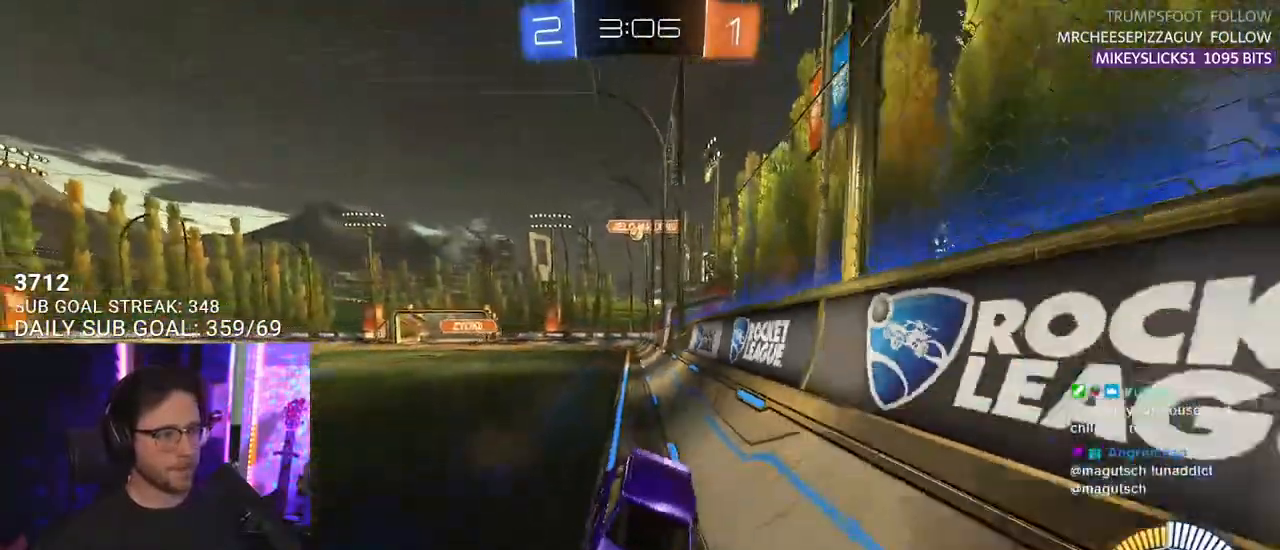
{"buttons": ["R2"], "left_stick": "center", "right_stick": "center", "events": [[117, "left_stick", "down-left"], [267, "left_stick", "center"]]}
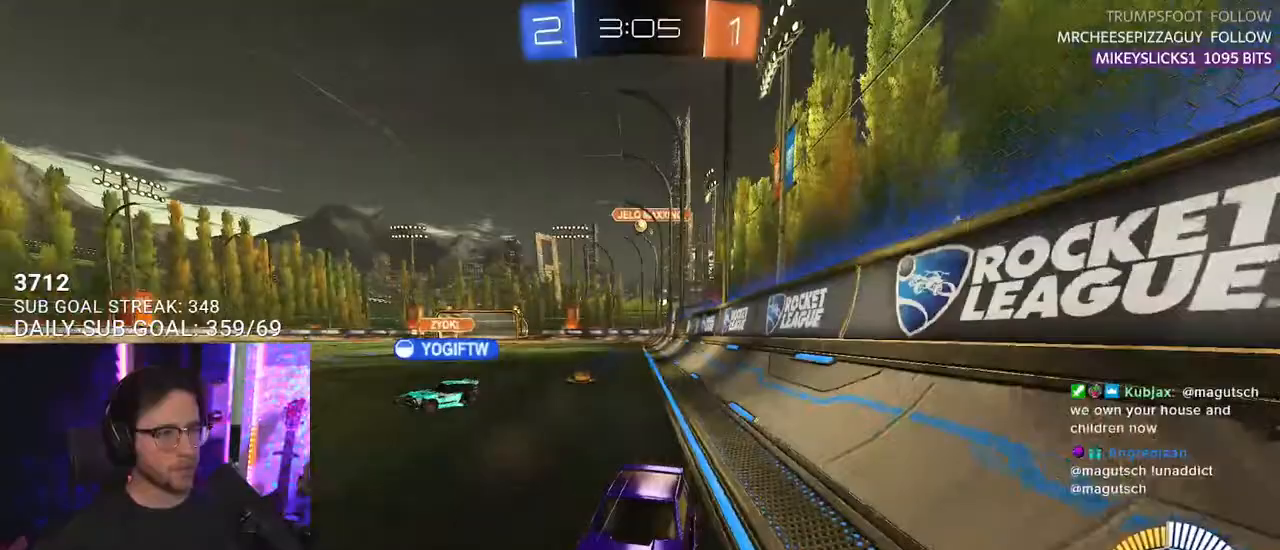
{"buttons": ["R2"], "left_stick": "center", "right_stick": "center", "events": [[83, "left_stick", "down-left"], [133, "left_stick", "center"]]}
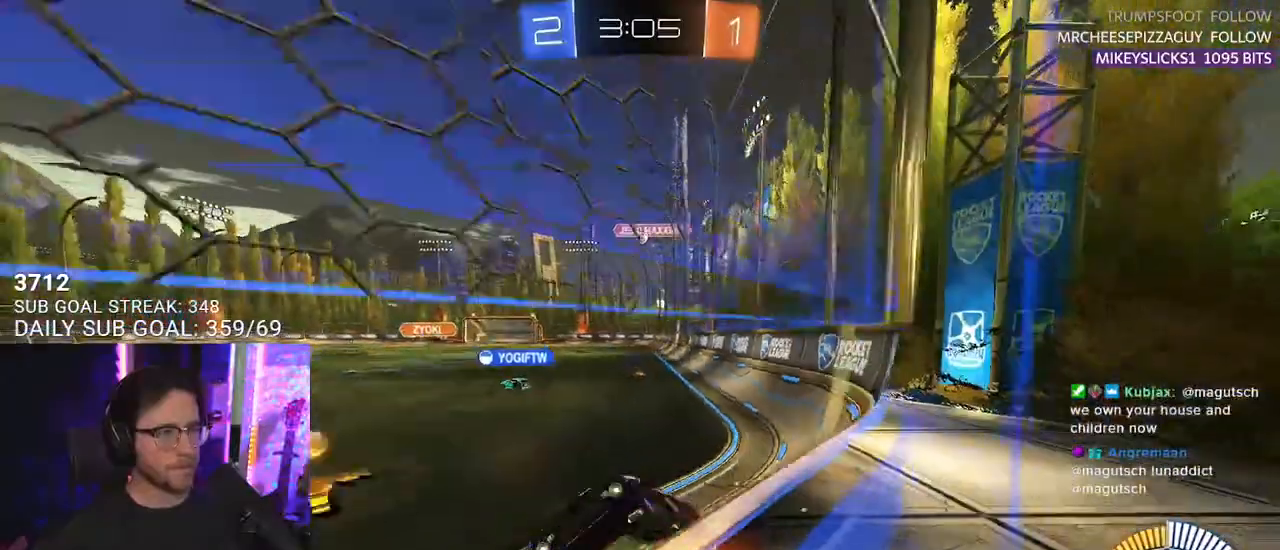
{"buttons": ["R2"], "left_stick": "center", "right_stick": "center", "events": [[17, "left_stick", "right"], [133, "SQUARE", "down"], [267, "SQUARE", "up"], [450, "left_stick", "center"]]}
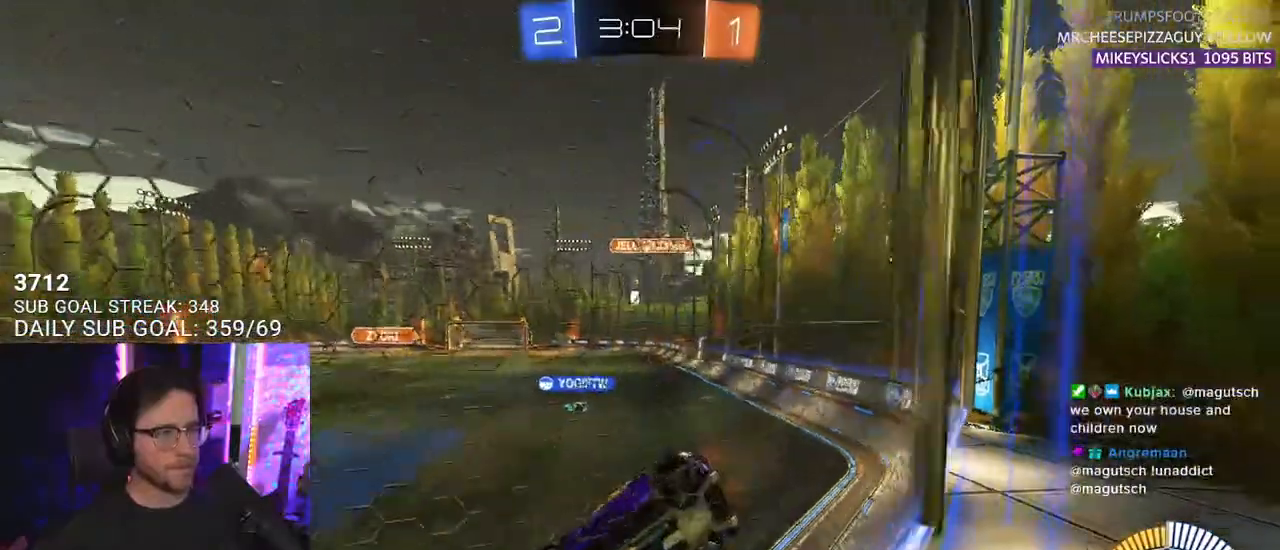
{"buttons": ["L2", "R2"], "left_stick": "center", "right_stick": "center", "events": [[17, "L2", "down"], [17, "R2", "up"], [417, "R2", "down"]]}
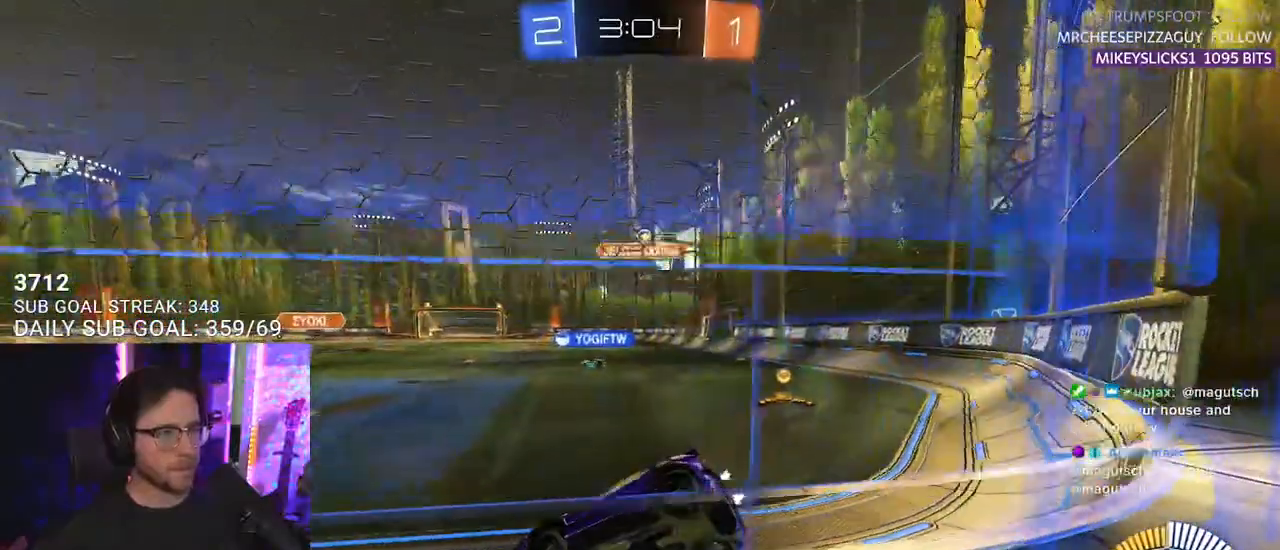
{"buttons": ["L2"], "left_stick": "right", "right_stick": "center", "events": [[33, "L2", "up"], [67, "left_stick", "right"], [317, "R2", "up"], [383, "L2", "down"]]}
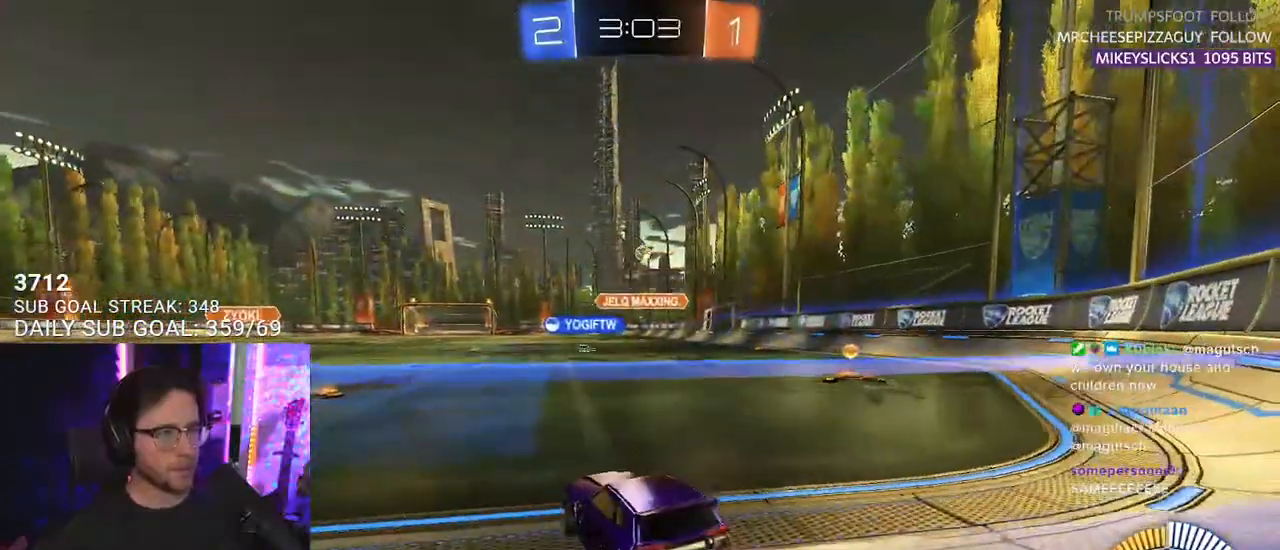
{"buttons": ["R2"], "left_stick": "center", "right_stick": "center", "events": [[283, "R2", "down"], [283, "left_stick", "center"], [317, "L2", "up"]]}
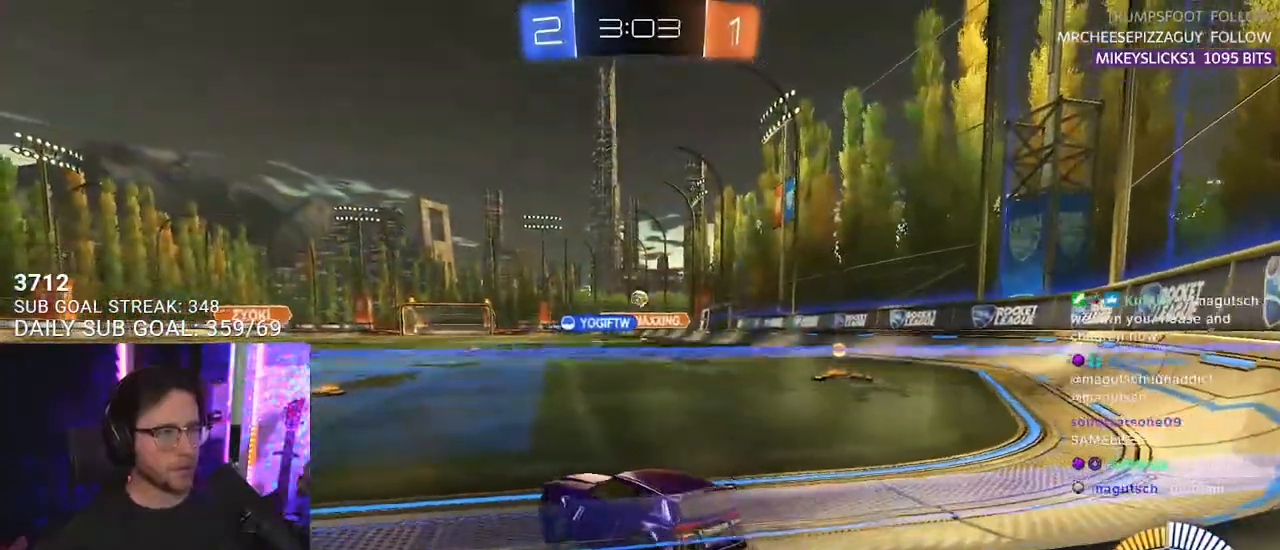
{"buttons": ["R2"], "left_stick": "right", "right_stick": "center", "events": [[383, "left_stick", "right"]]}
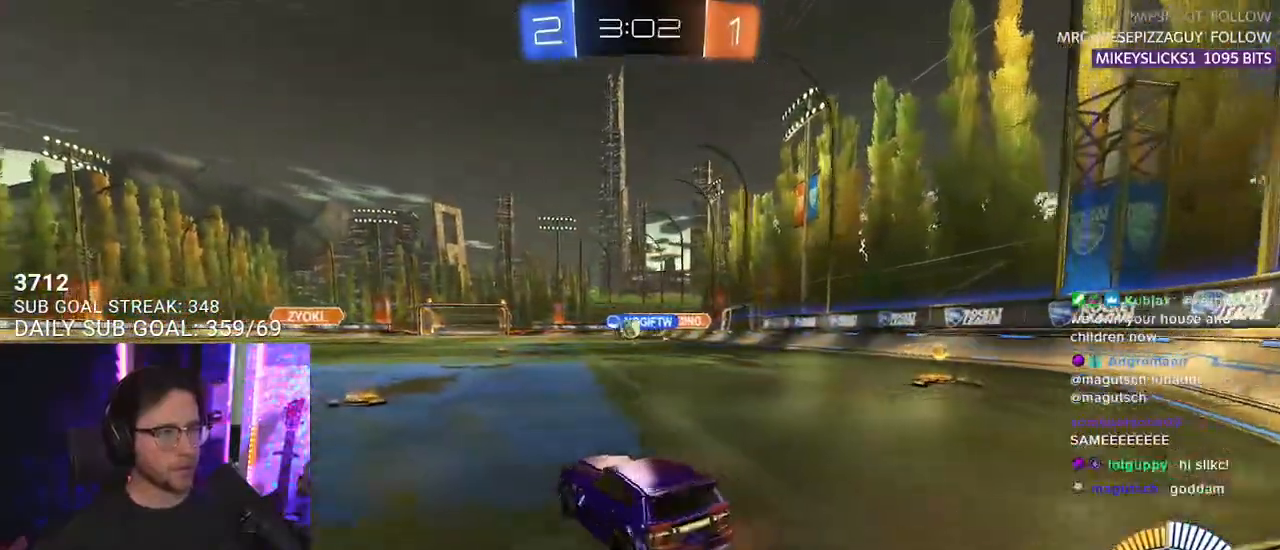
{"buttons": ["R1", "R2"], "left_stick": "left", "right_stick": "center", "events": [[33, "left_stick", "center"], [100, "left_stick", "left"], [133, "R1", "down"], [317, "left_stick", "center"], [483, "left_stick", "left"]]}
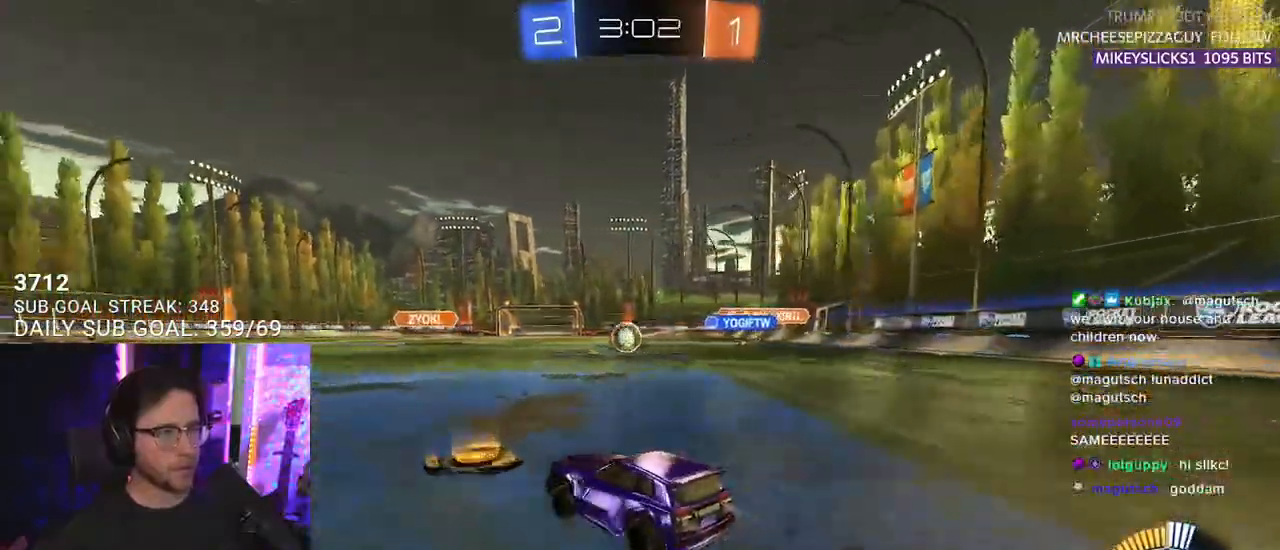
{"buttons": ["R1", "R2"], "left_stick": "right", "right_stick": "center", "events": [[233, "left_stick", "center"], [383, "left_stick", "right"]]}
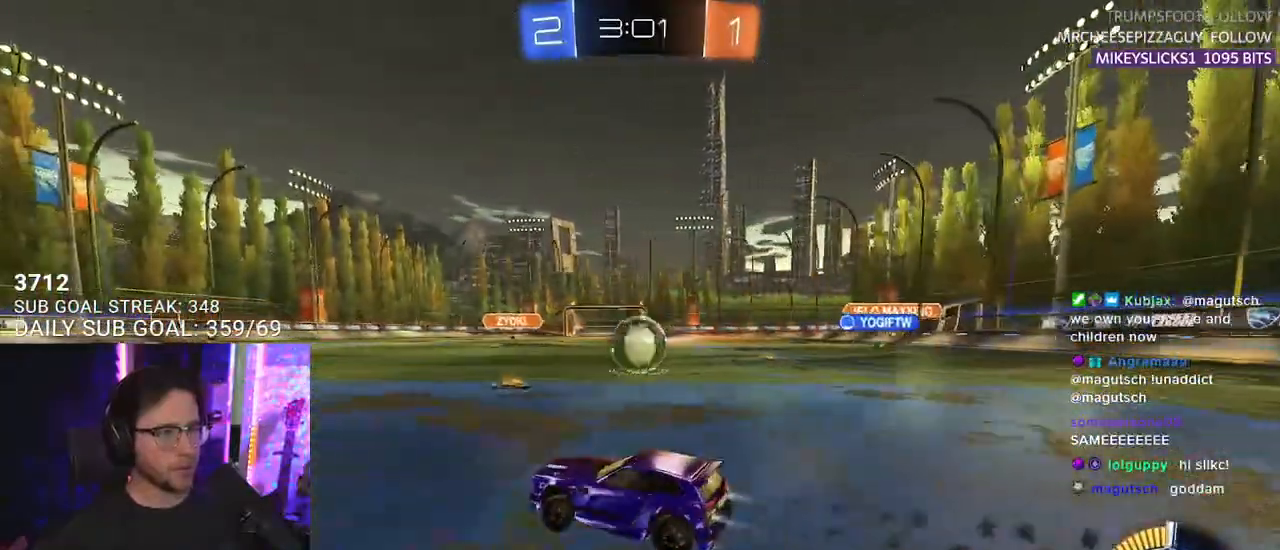
{"buttons": ["L2"], "left_stick": "right", "right_stick": "center", "events": [[33, "left_stick", "center"], [150, "left_stick", "right"], [250, "R1", "up"], [333, "L2", "down"], [333, "R2", "up"]]}
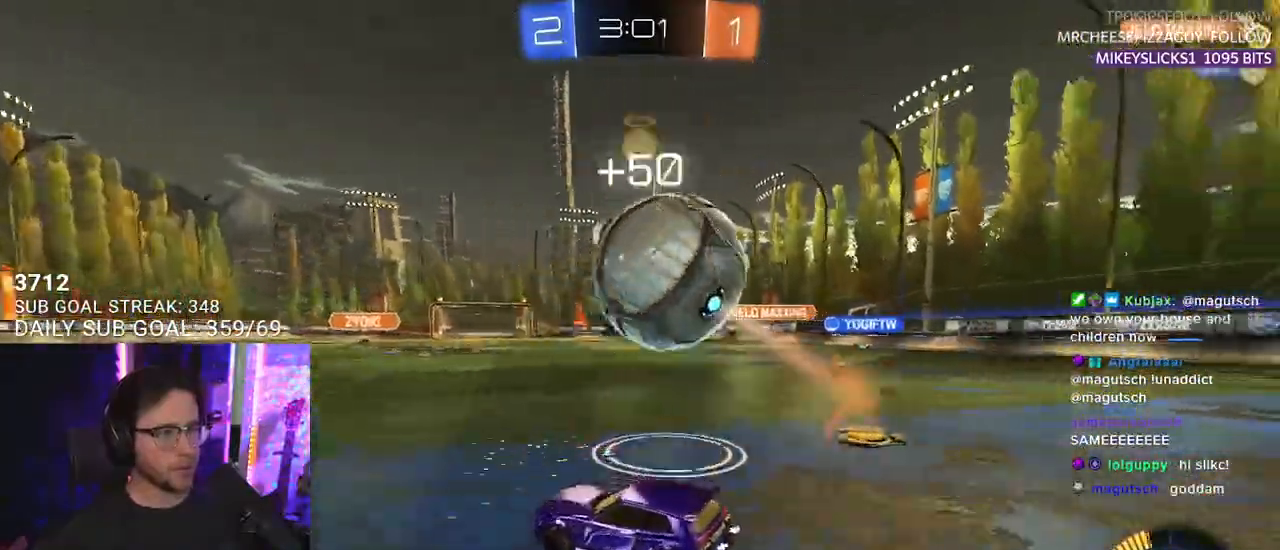
{"buttons": ["CROSS", "R1", "R2", "L3"], "left_stick": "up-left", "right_stick": "center", "events": [[17, "R2", "down"], [67, "L2", "up"], [167, "CROSS", "down"], [183, "R1", "down"], [200, "left_stick", "down"], [317, "left_stick", "center"], [333, "CROSS", "up"], [367, "CROSS", "down"], [400, "L3", "down"], [433, "left_stick", "down-left"], [500, "left_stick", "up-left"]]}
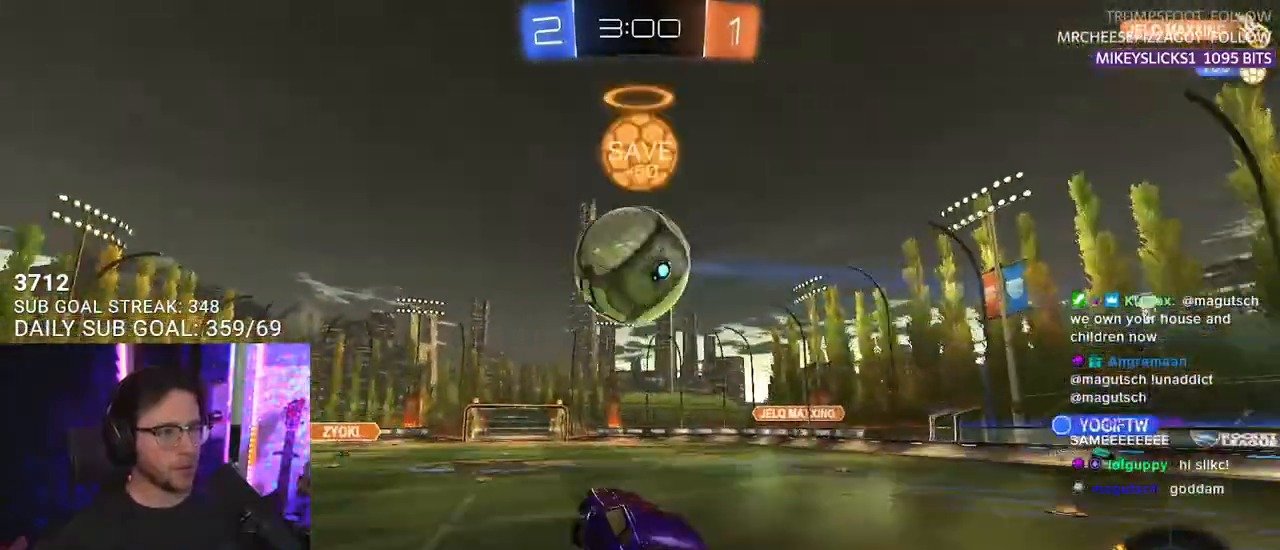
{"buttons": ["R1", "R2"], "left_stick": "up-left", "right_stick": "center", "events": [[33, "CROSS", "up"], [200, "left_stick", "down-left"], [367, "left_stick", "up-left"], [383, "L3", "up"]]}
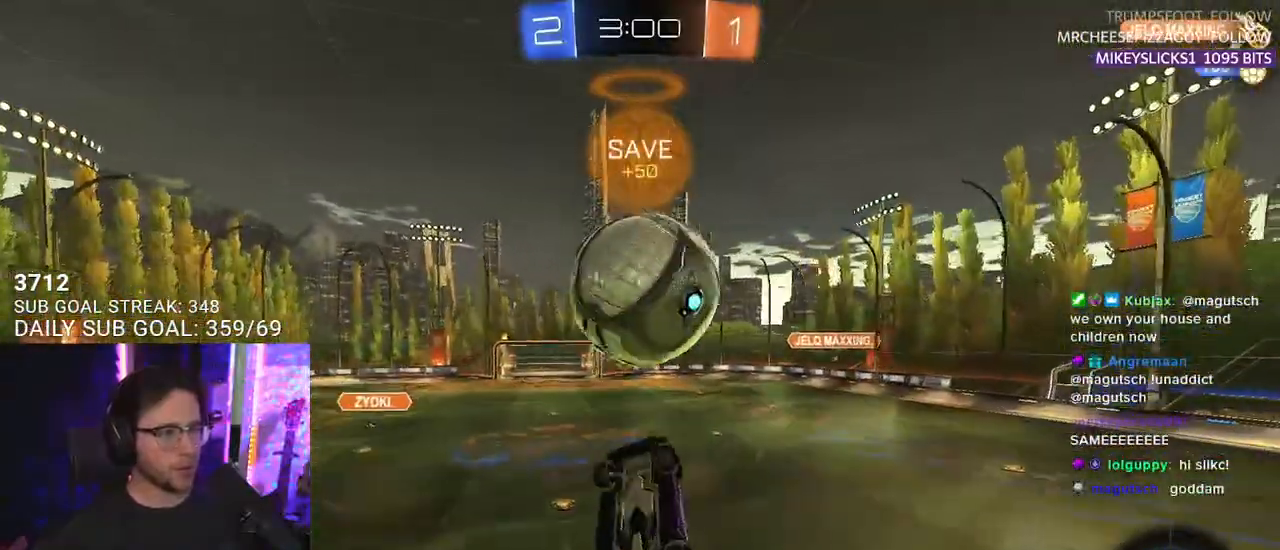
{"buttons": ["R1", "R2", "L3"], "left_stick": "down-right", "right_stick": "center", "events": [[117, "left_stick", "up"], [150, "L3", "down"], [167, "R1", "up"], [300, "left_stick", "right"], [367, "R1", "down"], [417, "left_stick", "down-right"]]}
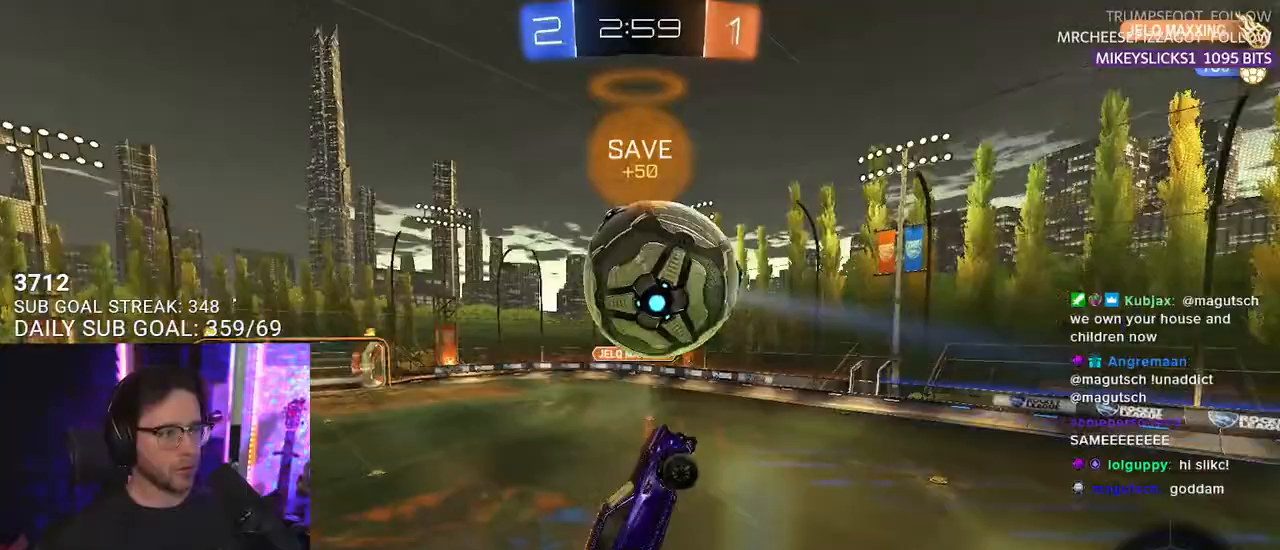
{"buttons": ["R2", "L3"], "left_stick": "down-right", "right_stick": "center", "events": [[83, "left_stick", "up"], [350, "R1", "up"], [367, "left_stick", "right"], [450, "left_stick", "down-right"]]}
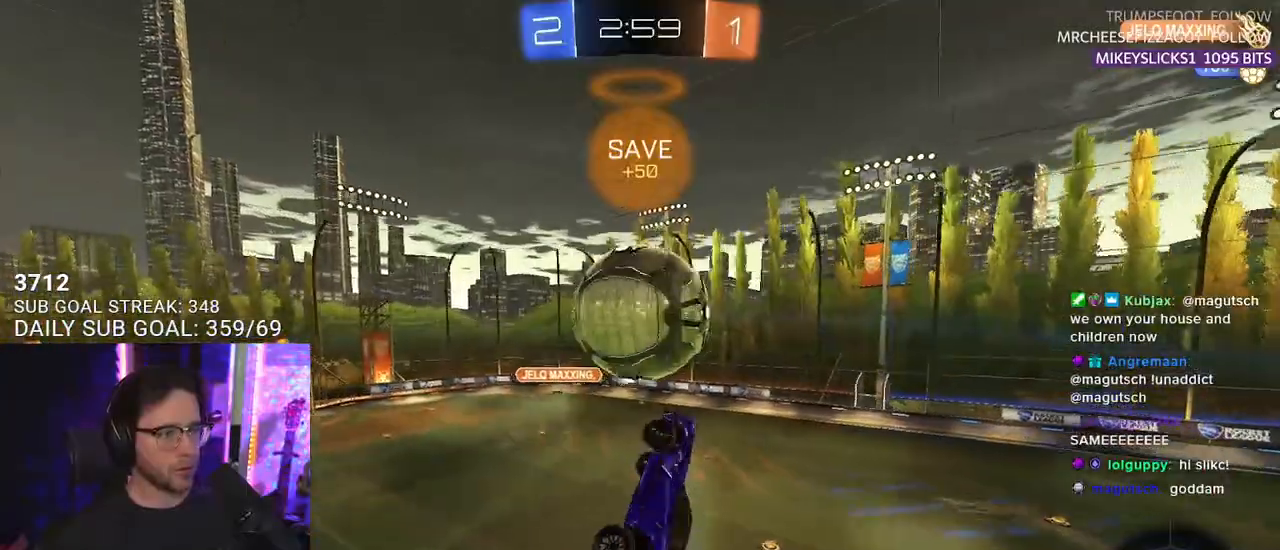
{"buttons": ["R1", "R2"], "left_stick": "down-left", "right_stick": "center", "events": [[100, "left_stick", "down"], [117, "L3", "up"], [250, "R1", "down"], [283, "left_stick", "center"], [433, "left_stick", "down-left"]]}
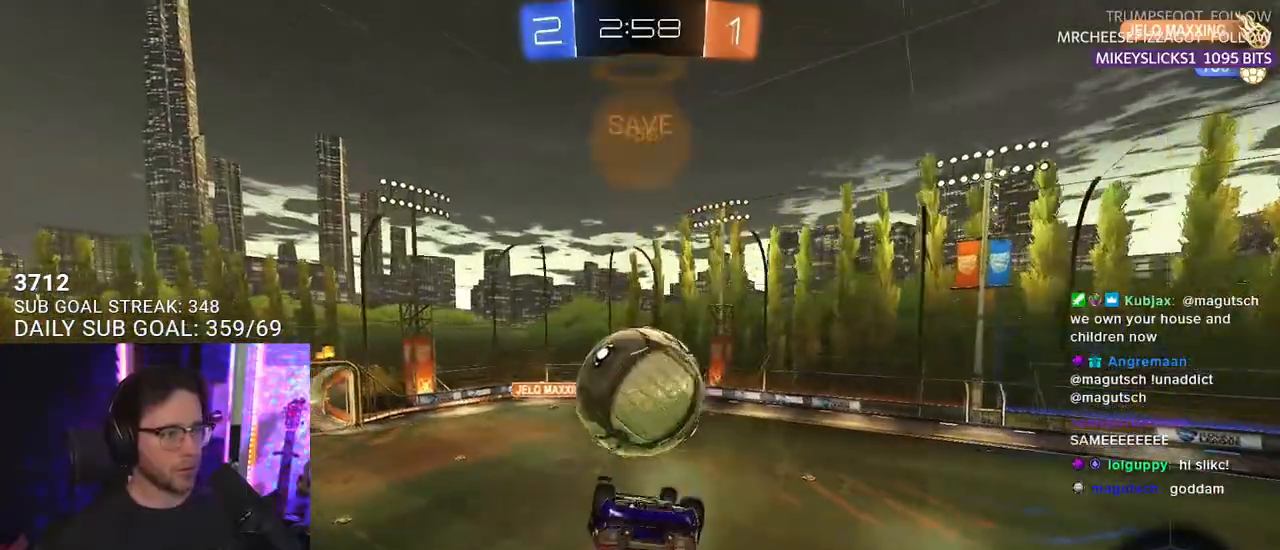
{"buttons": ["R1", "R2"], "left_stick": "up", "right_stick": "center", "events": [[17, "left_stick", "left"], [167, "left_stick", "center"], [467, "left_stick", "up"]]}
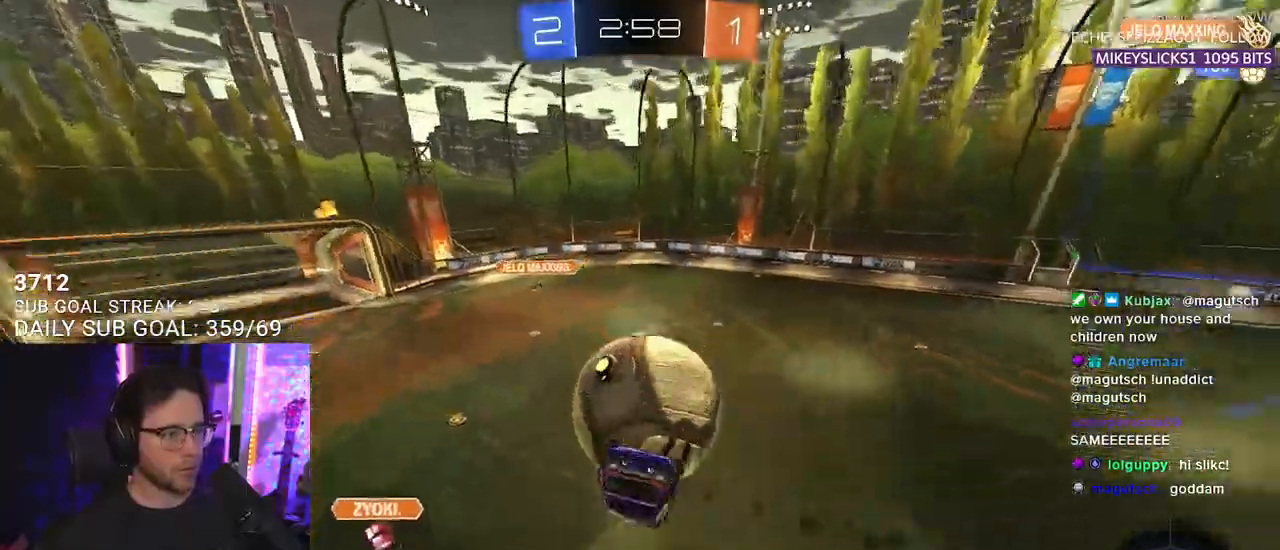
{"buttons": ["SQUARE", "R1", "R2", "L3"], "left_stick": "down", "right_stick": "center", "events": [[33, "R1", "up"], [150, "R1", "down"], [167, "CROSS", "down"], [233, "left_stick", "up-right"], [267, "CROSS", "up"], [283, "L3", "down"], [317, "CROSS", "down"], [367, "SQUARE", "down"], [367, "left_stick", "down-right"], [417, "left_stick", "down"], [467, "CROSS", "up"]]}